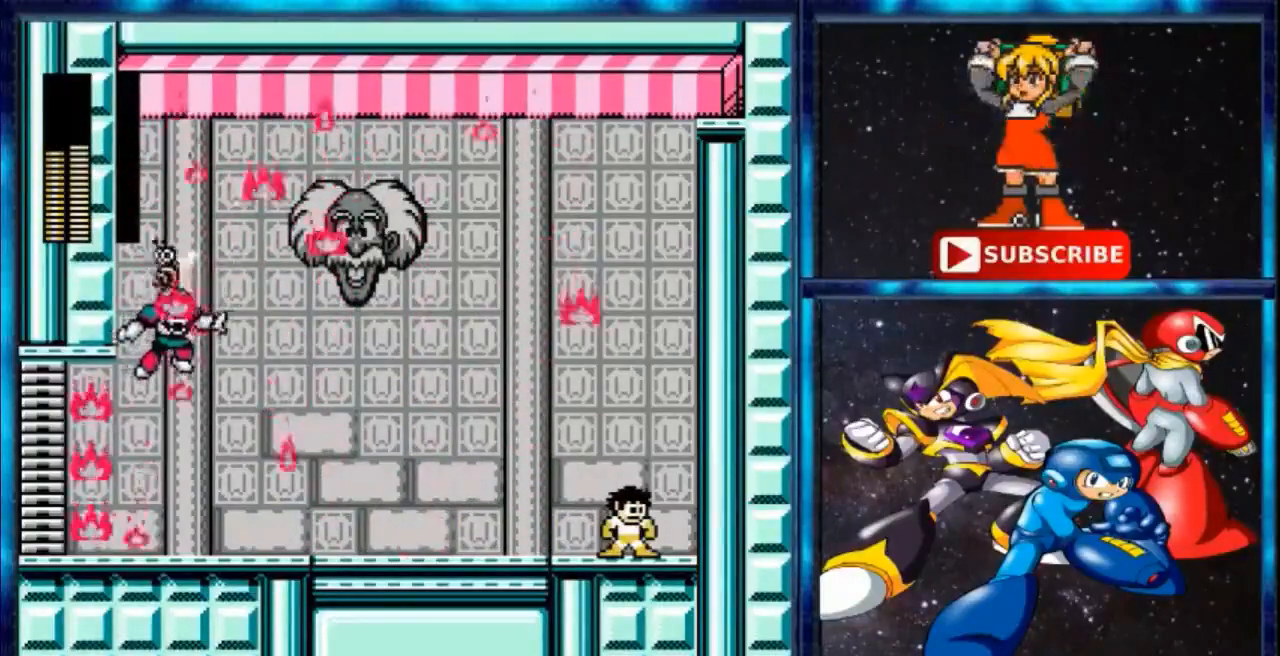
Gameplay with a controller; each line is a JSON object with the inputs held at the frame after it. "events" lists button and stick changes between this image and that frame as [ms after this image, input, new state], when the widget could be followed in between. Not read: DPAD_DOWN DPAD_RIGHT L3 R3.
{"buttons": [], "events": []}
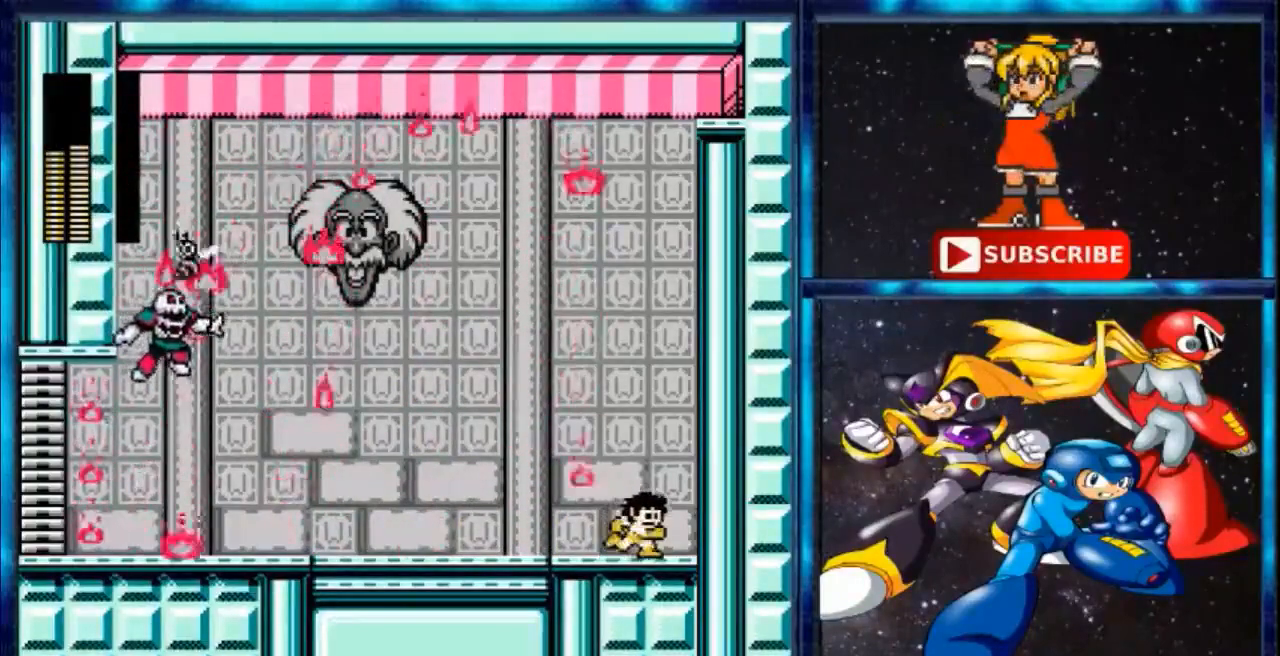
{"buttons": [], "events": []}
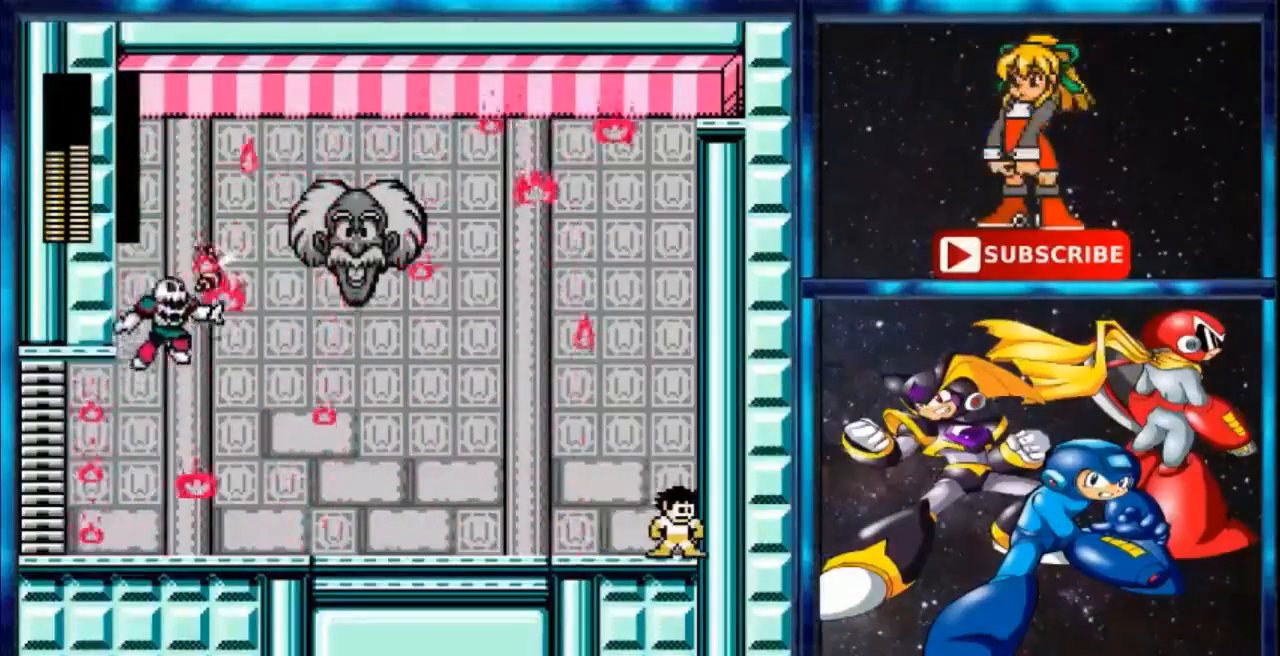
{"buttons": [], "events": []}
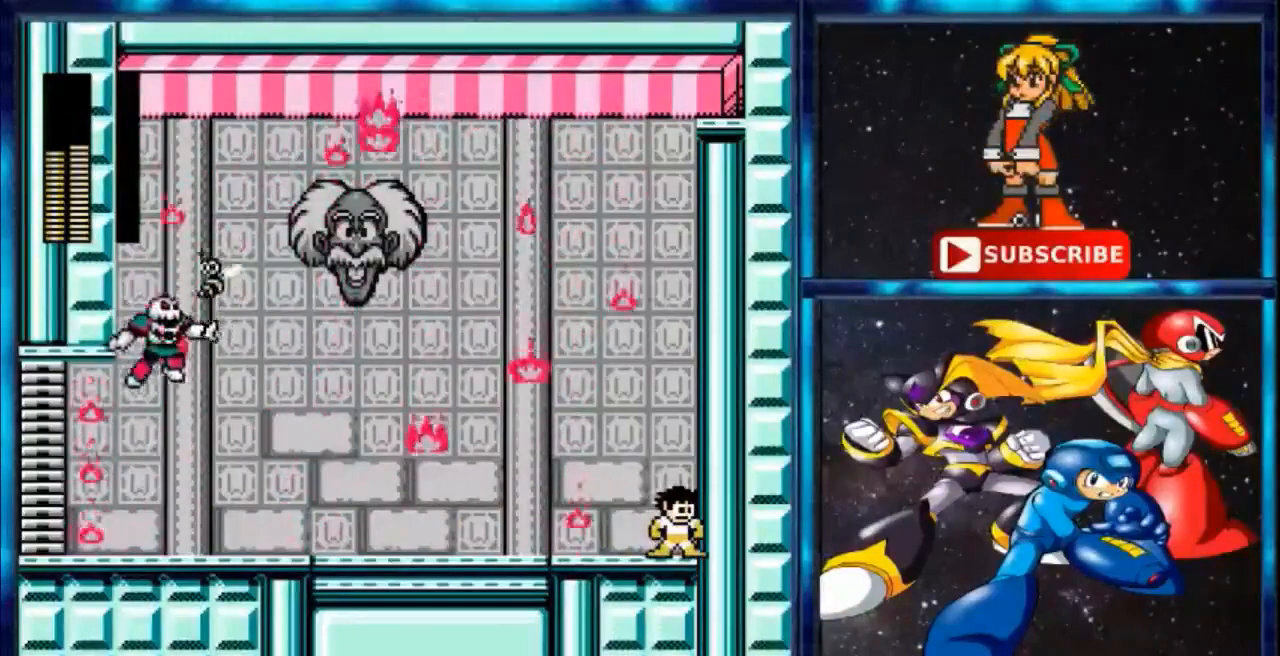
{"buttons": [], "events": []}
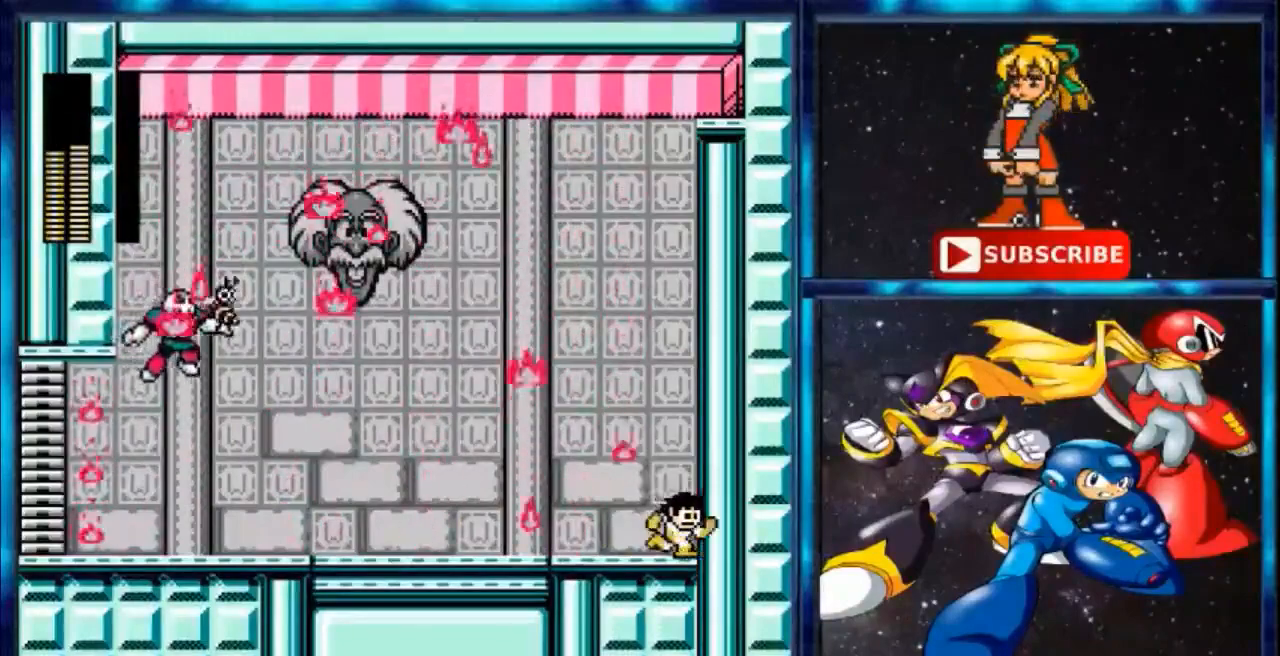
{"buttons": [], "events": []}
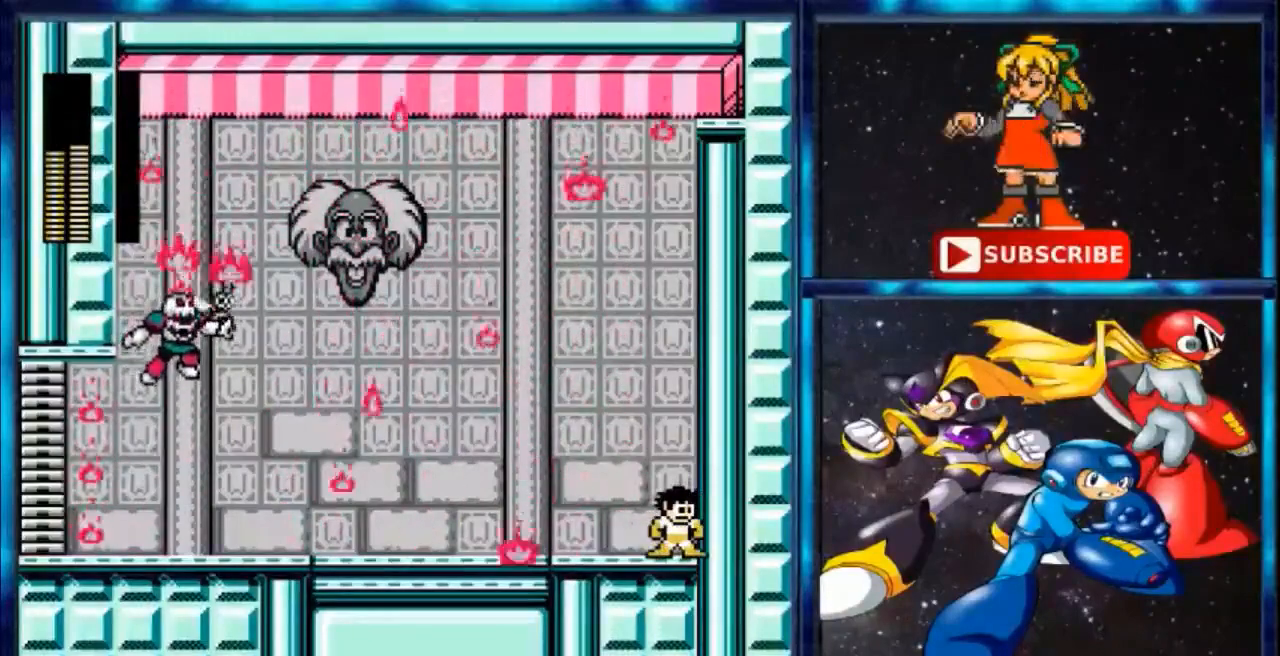
{"buttons": [], "events": []}
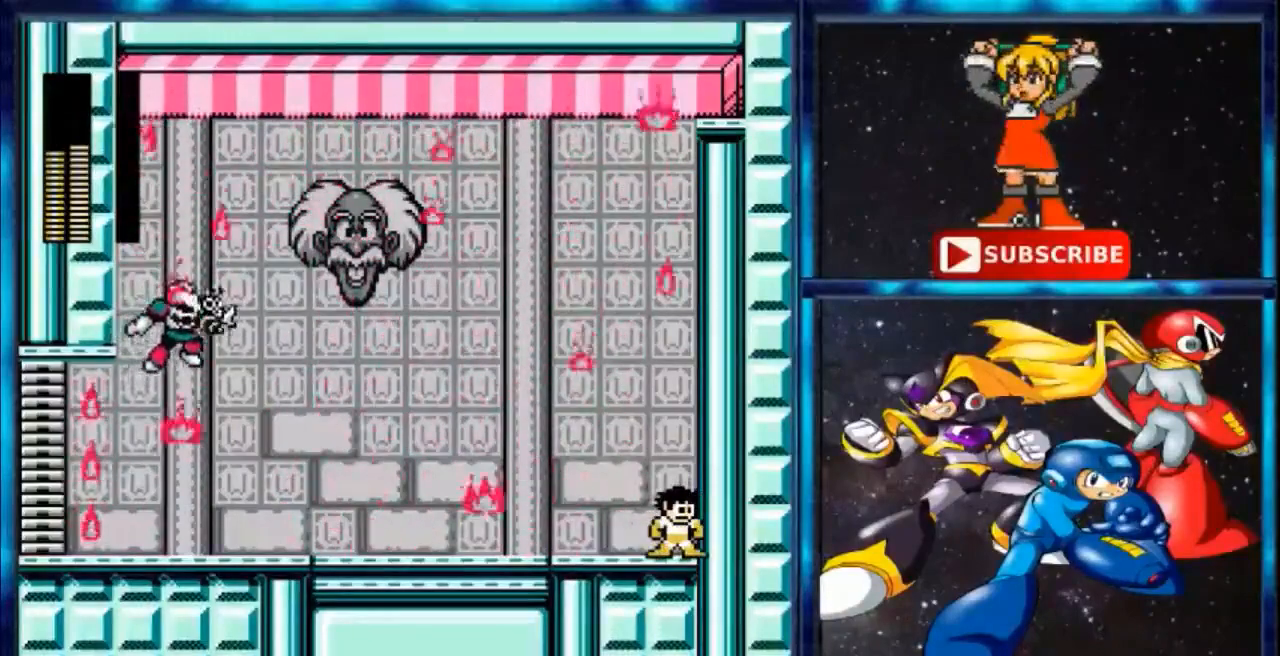
{"buttons": ["DPAD_LEFT"], "events": [[334, "DPAD_LEFT", "down"]]}
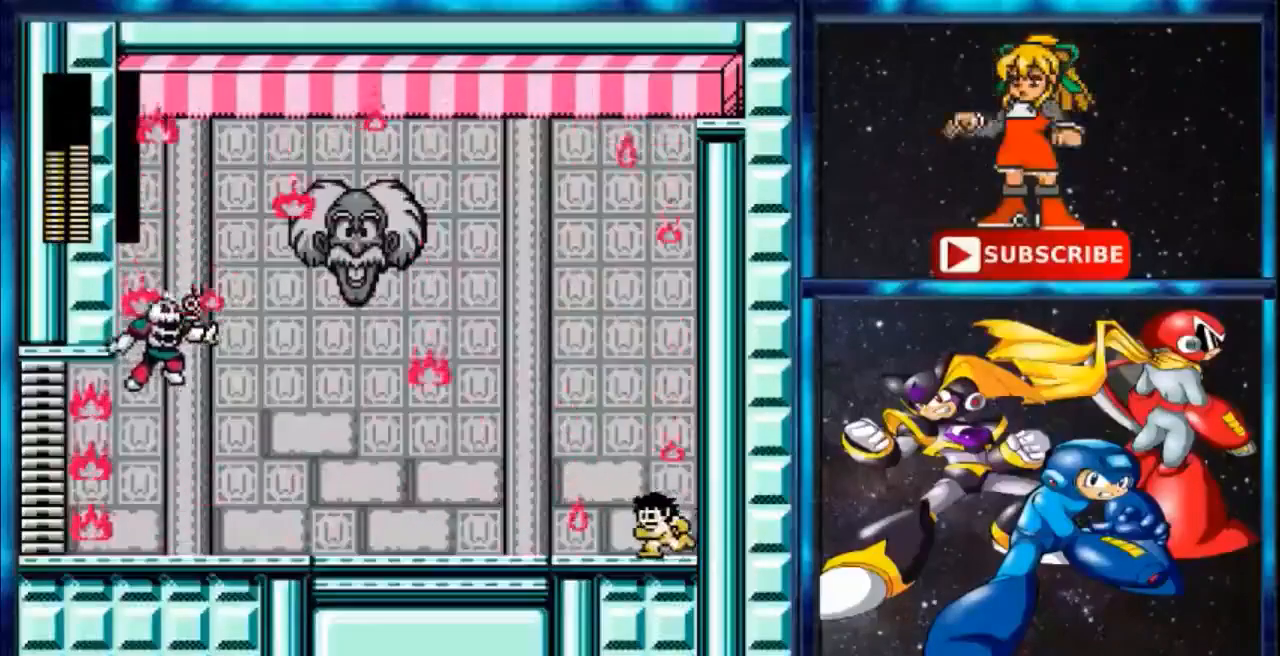
{"buttons": [], "events": [[200, "DPAD_LEFT", "up"]]}
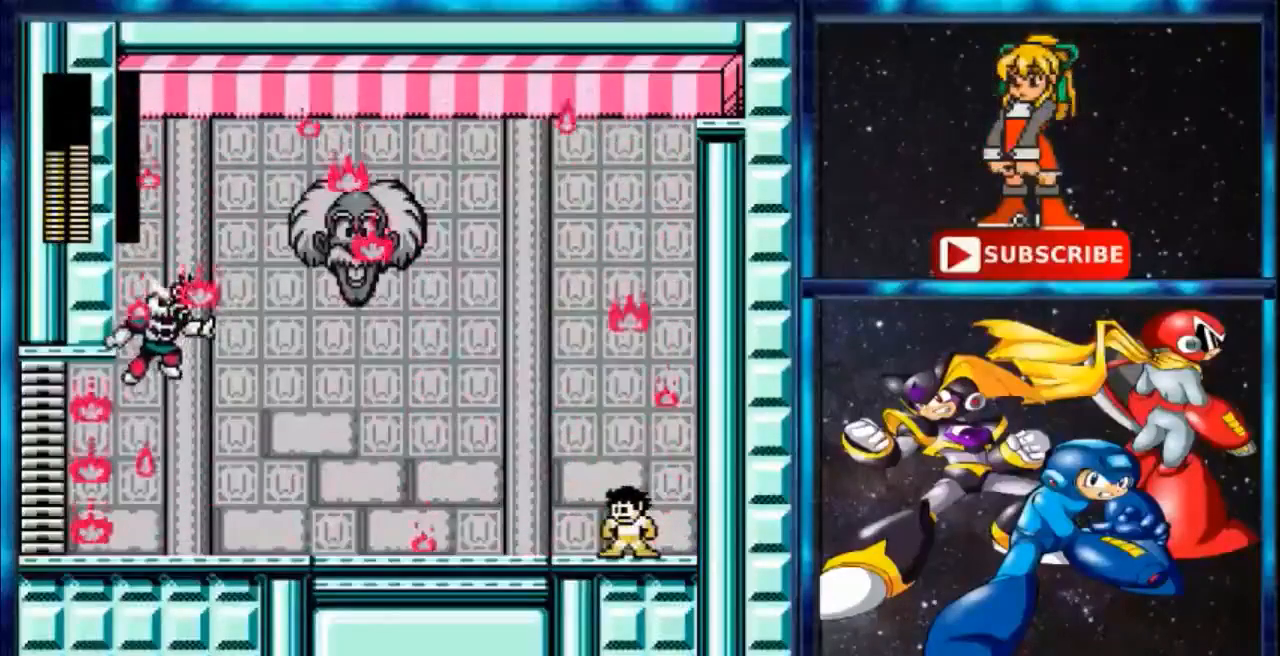
{"buttons": ["DPAD_LEFT"], "events": [[67, "DPAD_LEFT", "down"]]}
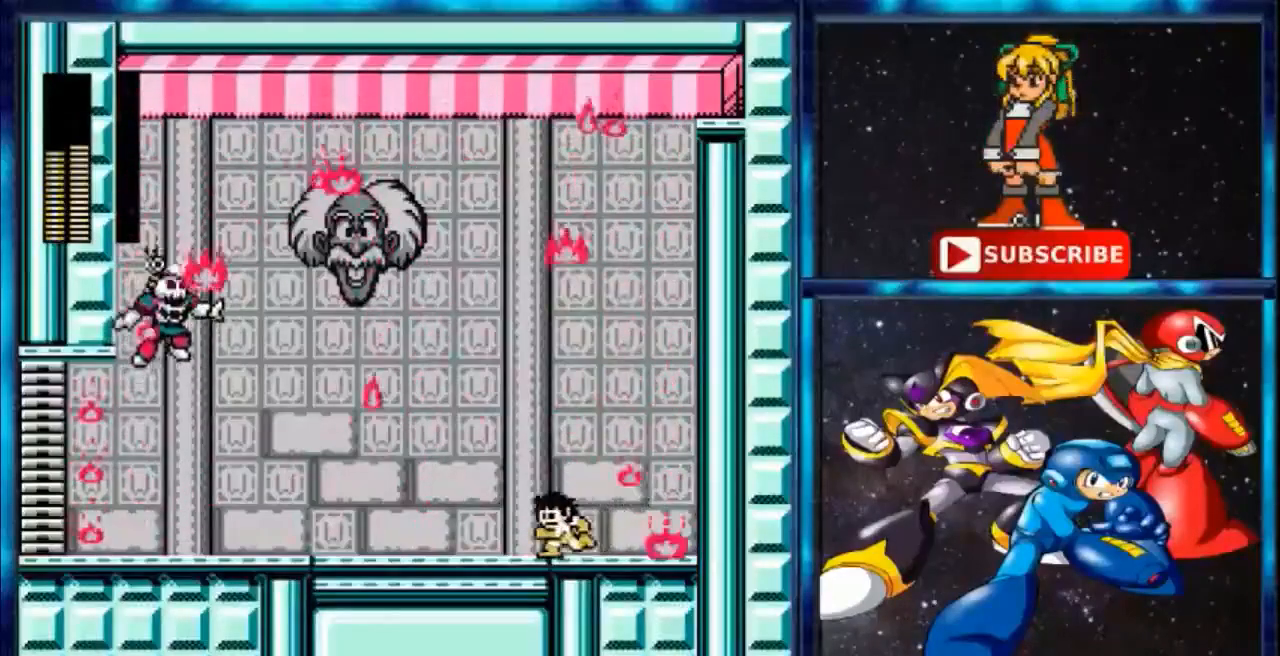
{"buttons": ["C"], "events": [[233, "DPAD_LEFT", "up"], [434, "C", "down"]]}